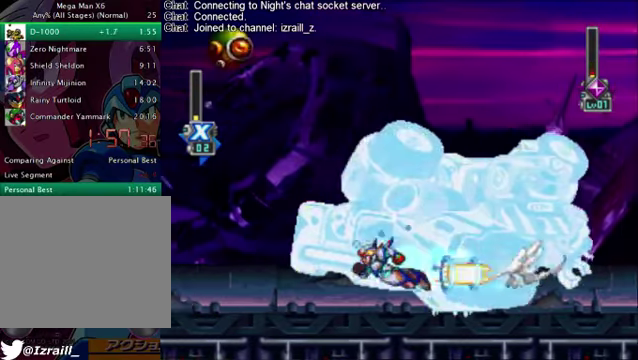
Gameplay with a controller (PlayStation layout); each line is a JSON object with the inputs held at the frame after it. "button_events" lists button changes between this image and that frame as [ms after this image, input, new state], when the widget could be followed in between (sticks are given only as held states).
{"buttons": ["CROSS", "R1", "DPAD_LEFT"], "left_stick": "right", "right_stick": "up"}
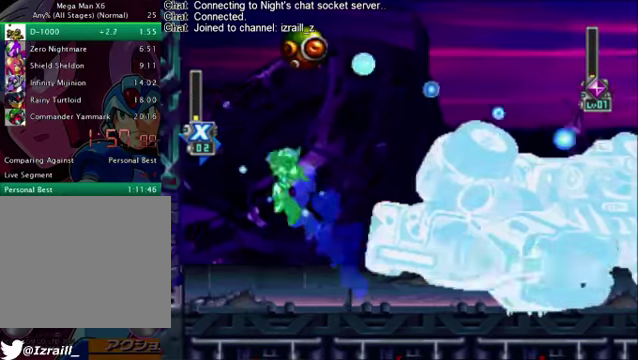
{"buttons": ["CROSS", "DPAD_LEFT"], "left_stick": "right", "right_stick": "up", "button_events": [[209, "R1", "up"], [251, "CROSS", "up"], [501, "CROSS", "down"]]}
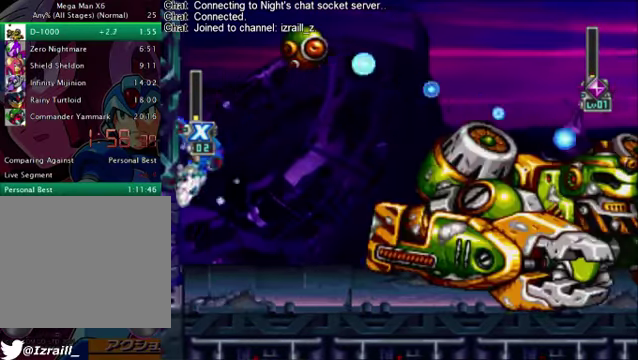
{"buttons": ["DPAD_LEFT"], "left_stick": "right", "right_stick": "up", "button_events": [[334, "CROSS", "up"]]}
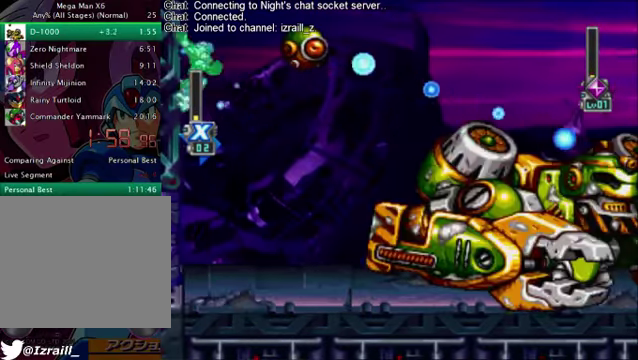
{"buttons": ["DPAD_LEFT"], "left_stick": "right", "right_stick": "center", "button_events": [[167, "CROSS", "down"], [459, "CROSS", "up"]]}
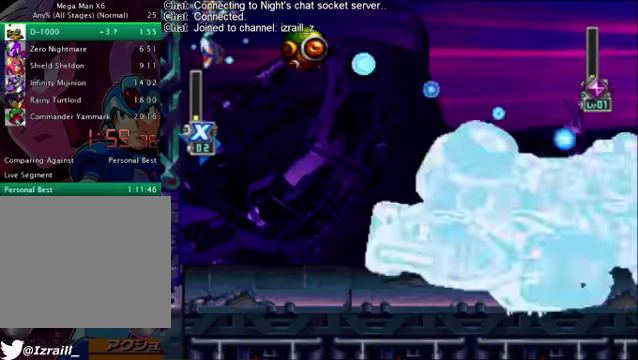
{"buttons": ["CROSS", "DPAD_LEFT"], "left_stick": "right", "right_stick": "center", "button_events": [[167, "CROSS", "down"], [376, "CROSS", "up"], [501, "CROSS", "down"]]}
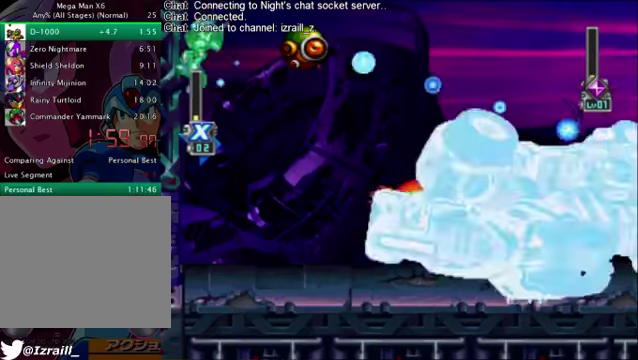
{"buttons": ["DPAD_LEFT"], "left_stick": "right", "right_stick": "center", "button_events": [[167, "CROSS", "up"], [334, "CROSS", "down"], [501, "CROSS", "up"]]}
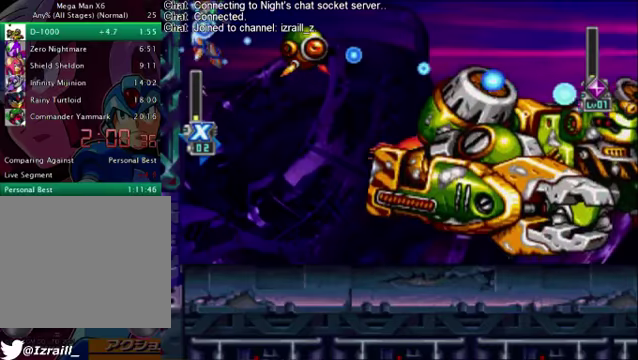
{"buttons": ["DPAD_LEFT"], "left_stick": "right", "right_stick": "center", "button_events": [[167, "CROSS", "down"], [334, "CROSS", "up"]]}
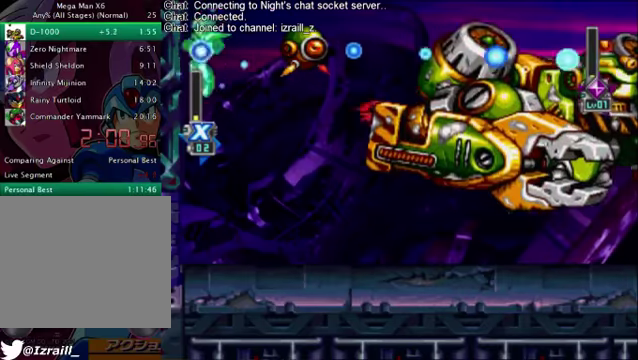
{"buttons": ["DPAD_LEFT"], "left_stick": "right", "right_stick": "up", "button_events": [[42, "CROSS", "down"], [209, "CROSS", "up"]]}
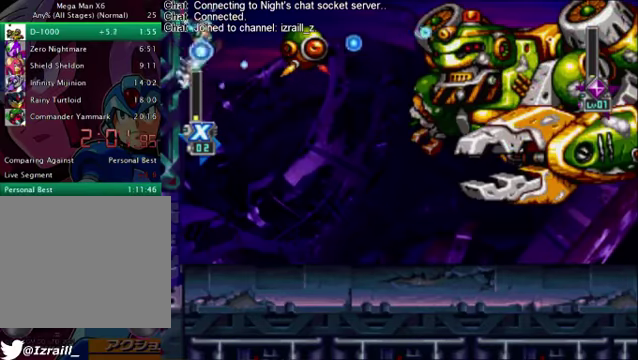
{"buttons": ["SQUARE", "DPAD_RIGHT"], "left_stick": "right", "right_stick": "up", "button_events": [[334, "CROSS", "down"], [376, "DPAD_LEFT", "up"], [376, "DPAD_RIGHT", "down"], [417, "CROSS", "up"], [459, "SQUARE", "down"]]}
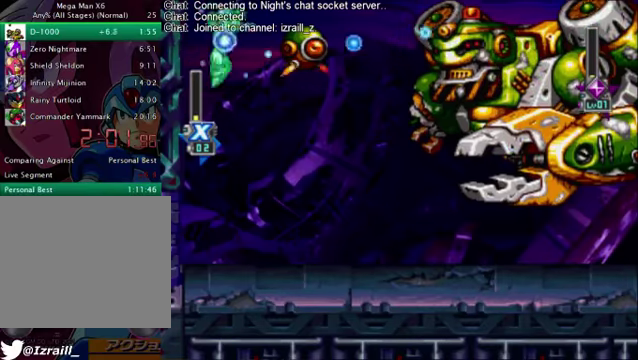
{"buttons": ["DPAD_RIGHT"], "left_stick": "right", "right_stick": "up", "button_events": [[83, "DPAD_RIGHT", "up"], [83, "SQUARE", "up"], [250, "DPAD_RIGHT", "down"]]}
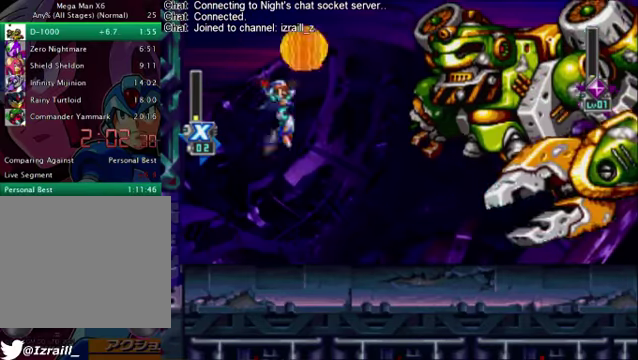
{"buttons": [], "left_stick": "right", "right_stick": "up", "button_events": [[208, "DPAD_RIGHT", "up"]]}
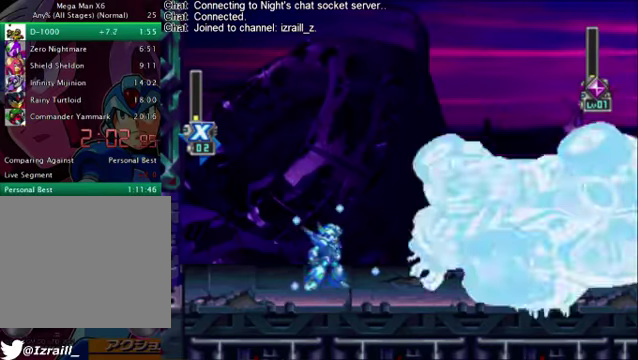
{"buttons": [], "left_stick": "right", "right_stick": "up", "button_events": []}
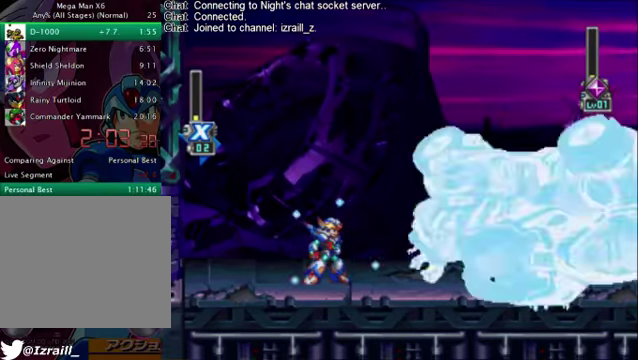
{"buttons": [], "left_stick": "right", "right_stick": "up", "button_events": []}
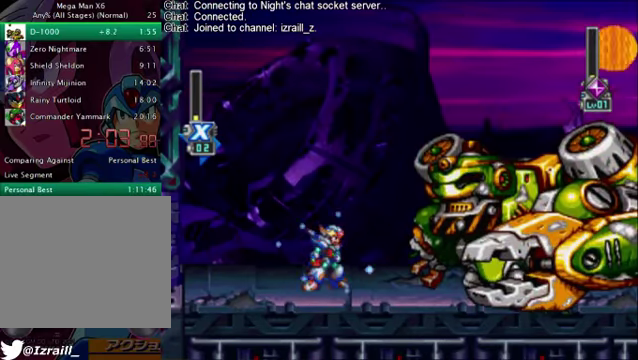
{"buttons": ["R3"], "left_stick": "right", "right_stick": "up-right", "button_events": [[376, "R3", "down"]]}
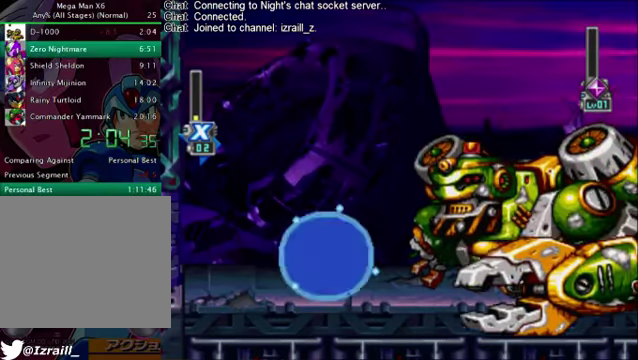
{"buttons": [], "left_stick": "right", "right_stick": "center", "button_events": [[42, "R3", "up"]]}